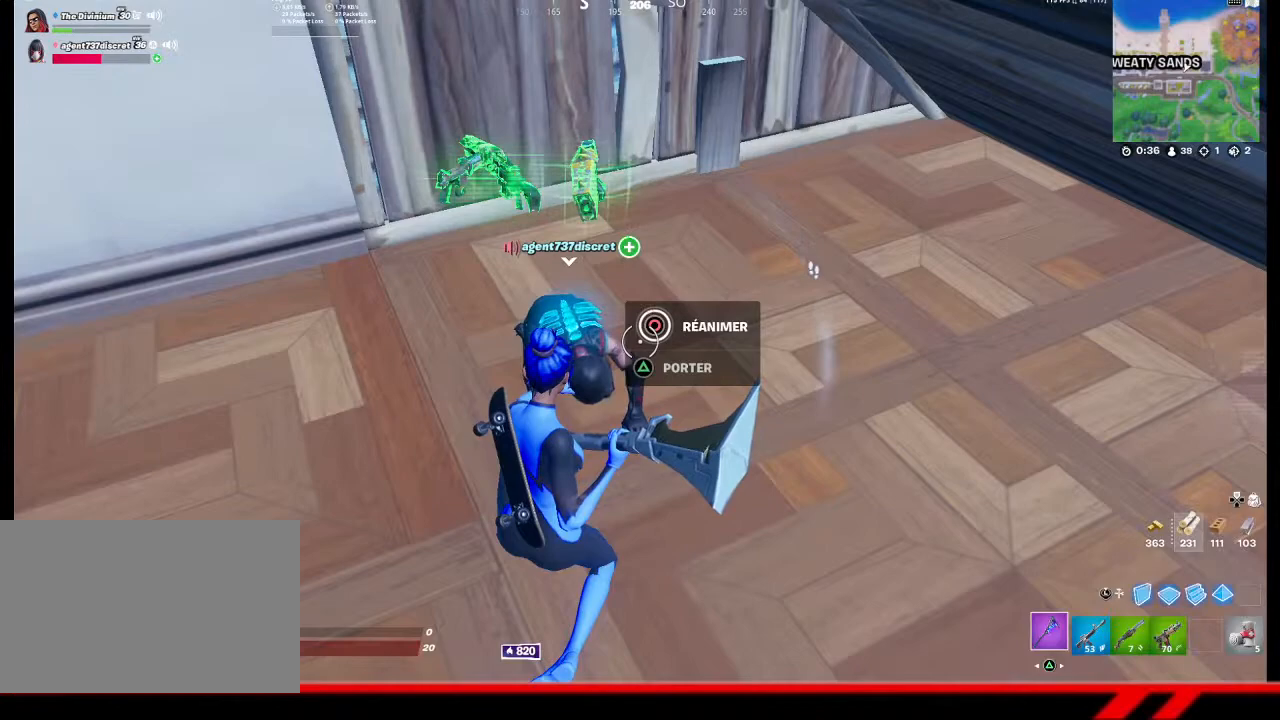
Gameplay with a controller (PlayStation layout); each line is a JSON object with the inputs held at the frame after it. "events" lists button and stick changes between this image and that frame as [ms after this image, input, new state], when the widget could be followed in between.
{"buttons": ["L1"], "left_stick": "left", "right_stick": "left", "events": [[267, "R1", "down"], [333, "R1", "up"], [333, "left_stick", "down-left"], [467, "L1", "down"], [500, "left_stick", "left"], [500, "right_stick", "left"]]}
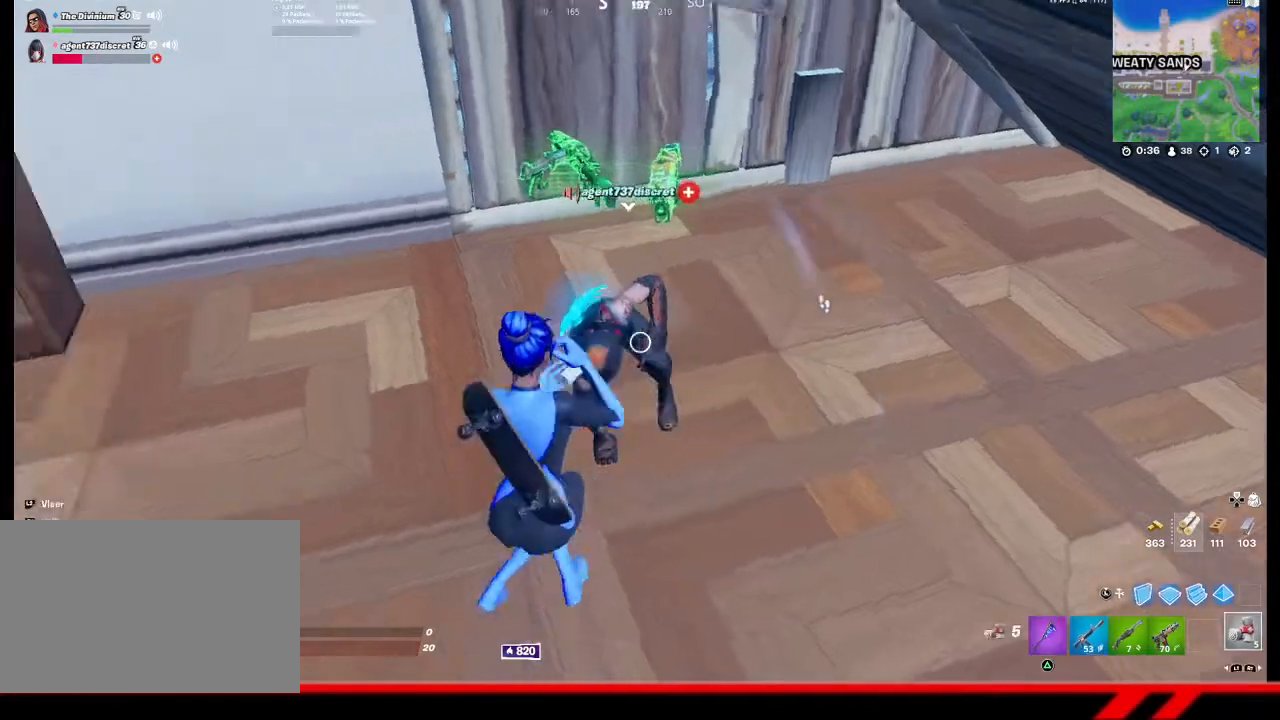
{"buttons": [], "left_stick": "center", "right_stick": "center", "events": [[67, "L1", "up"], [167, "left_stick", "up-left"], [267, "left_stick", "up"], [300, "R2", "down"], [400, "left_stick", "center"], [433, "R2", "up"], [433, "right_stick", "center"]]}
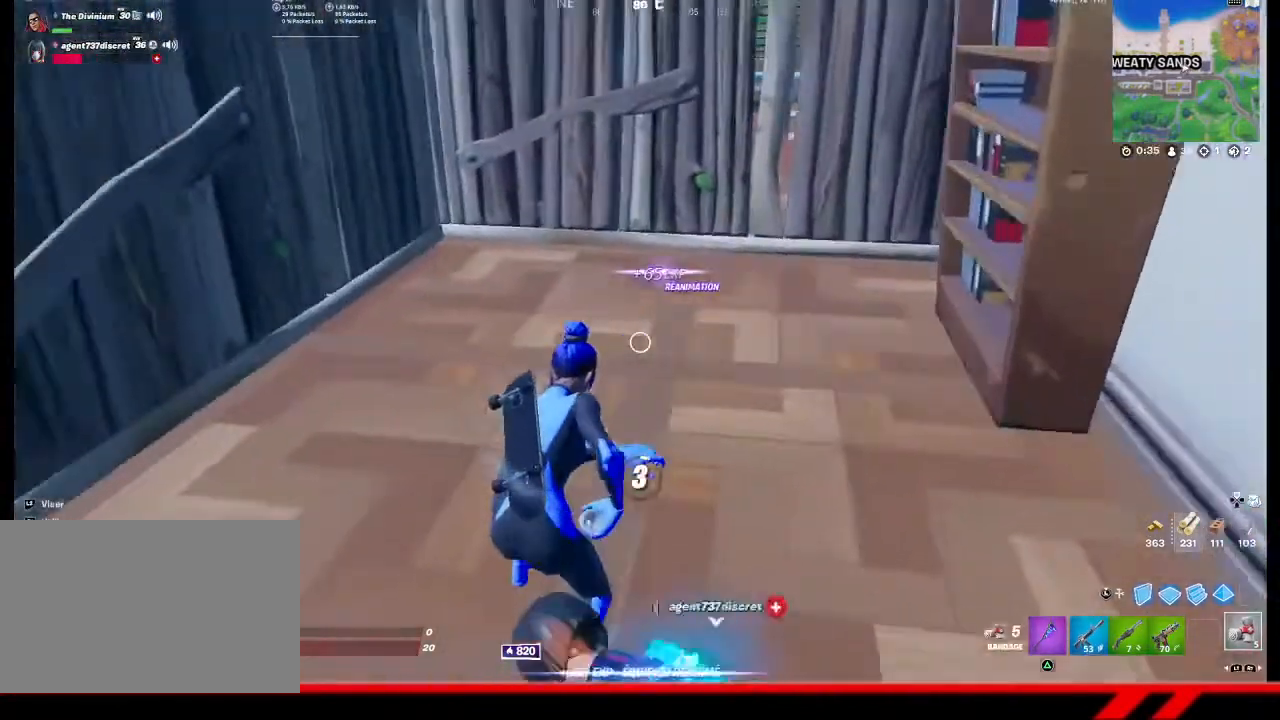
{"buttons": [], "left_stick": "center", "right_stick": "center", "events": [[33, "right_stick", "left"], [400, "right_stick", "center"]]}
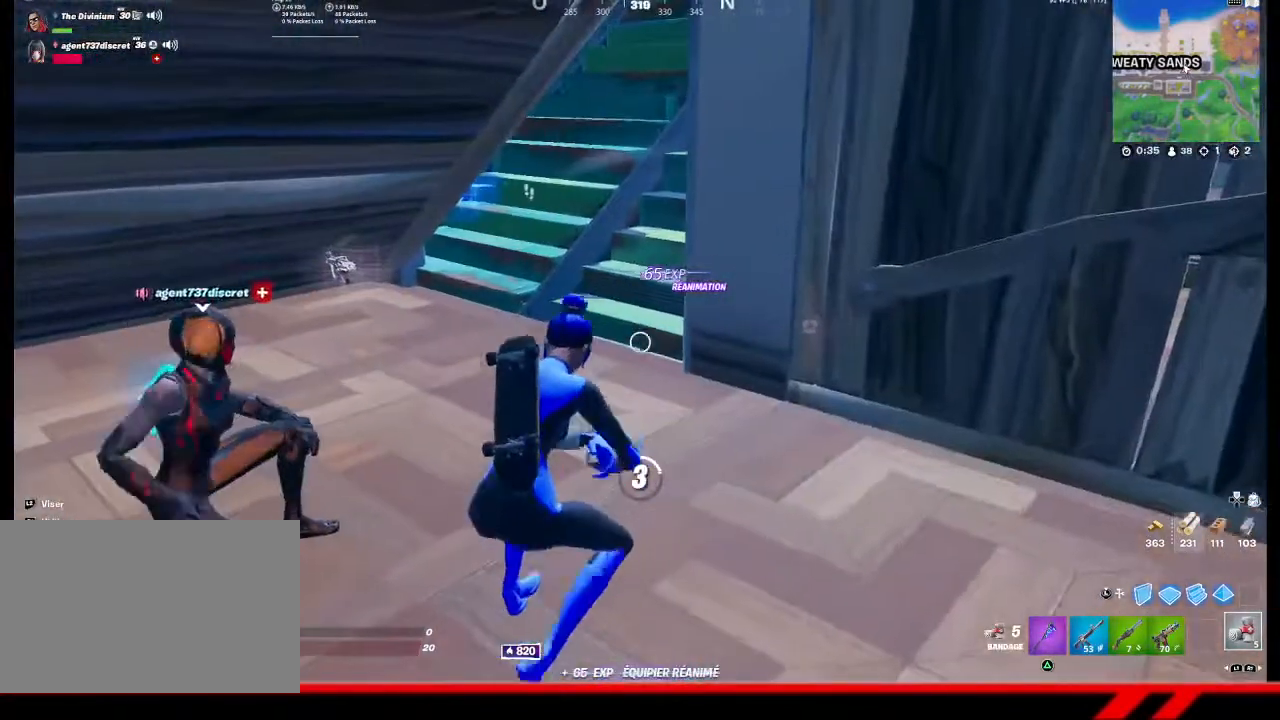
{"buttons": ["TRIANGLE"], "left_stick": "center", "right_stick": "center", "events": [[167, "DPAD_UP", "down"], [233, "DPAD_UP", "up"], [367, "DPAD_LEFT", "down"], [467, "DPAD_LEFT", "up"], [500, "TRIANGLE", "down"]]}
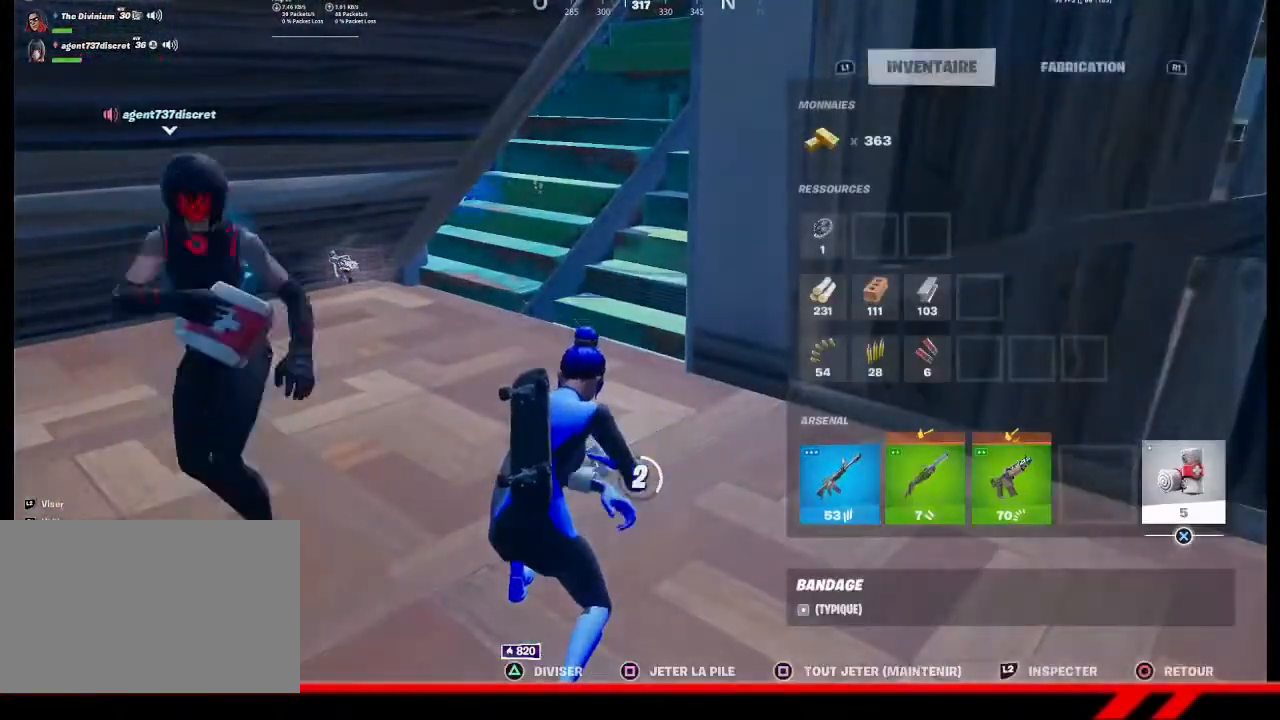
{"buttons": [], "left_stick": "center", "right_stick": "center", "events": [[100, "TRIANGLE", "up"], [167, "CIRCLE", "down"], [300, "CIRCLE", "up"]]}
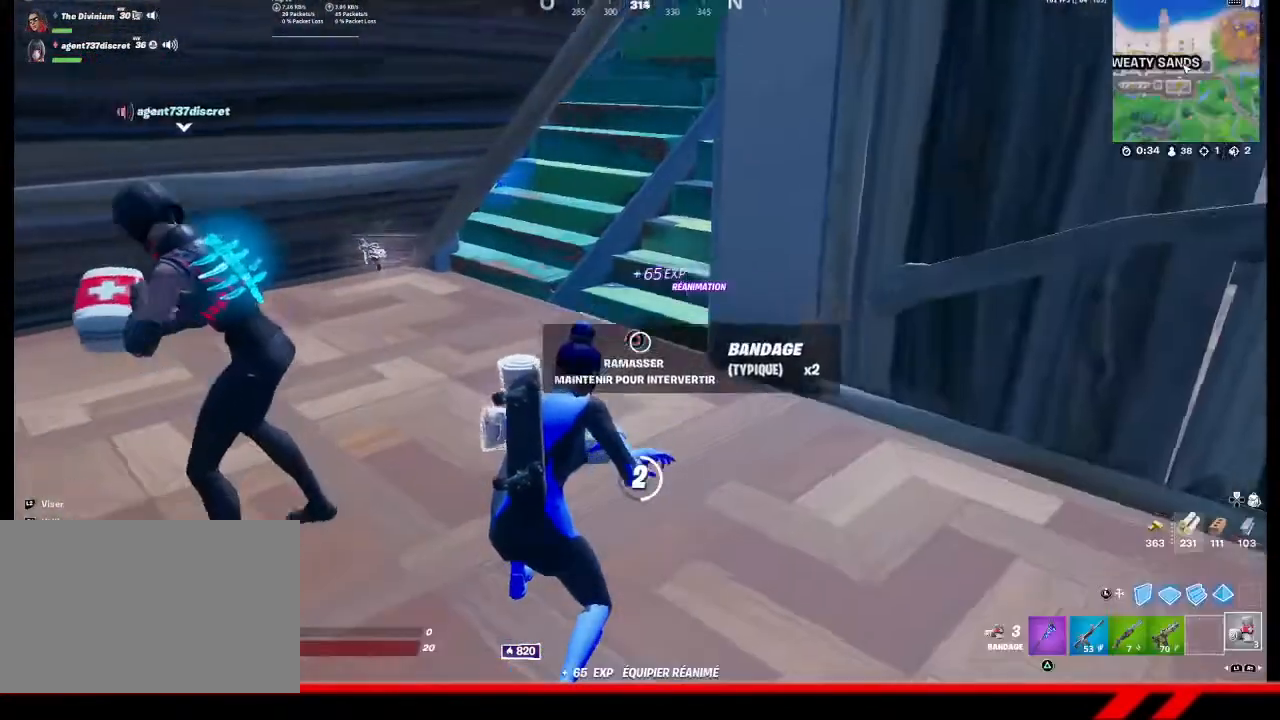
{"buttons": [], "left_stick": "center", "right_stick": "center", "events": [[33, "right_stick", "left"], [167, "right_stick", "center"]]}
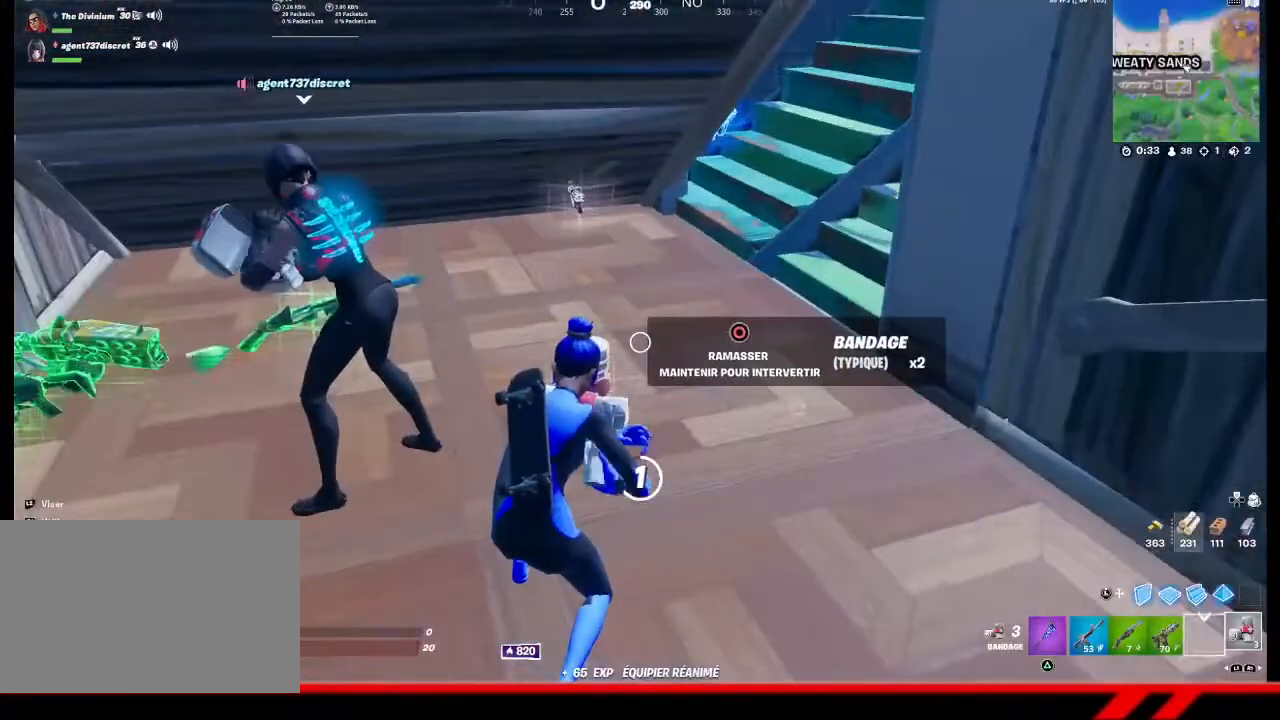
{"buttons": [], "left_stick": "center", "right_stick": "center", "events": [[333, "DPAD_LEFT", "down"], [433, "DPAD_LEFT", "up"]]}
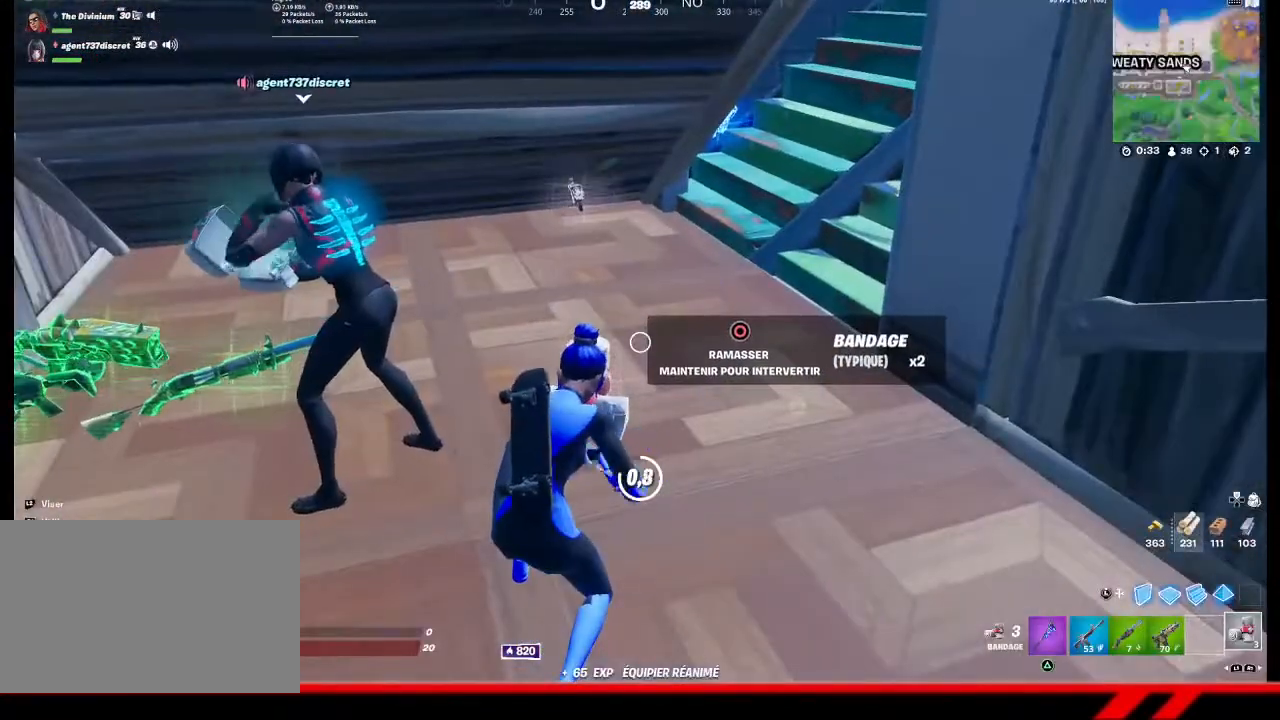
{"buttons": [], "left_stick": "center", "right_stick": "left", "events": [[400, "right_stick", "left"]]}
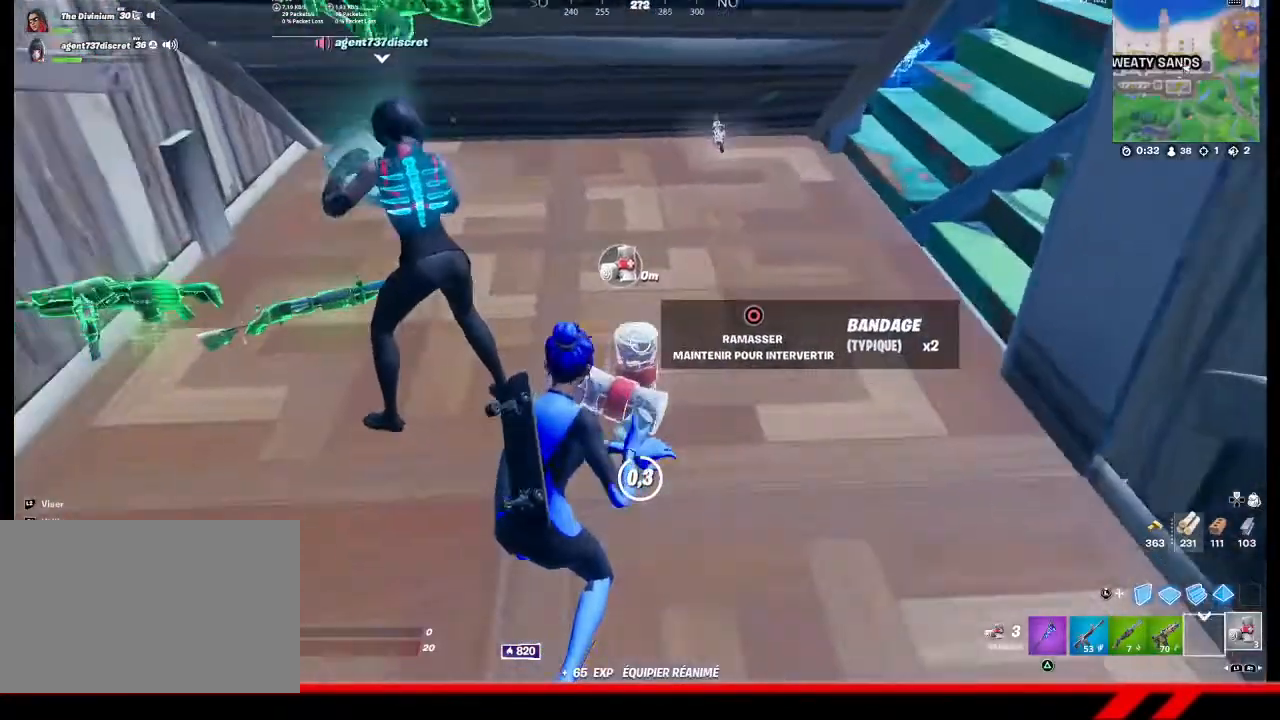
{"buttons": [], "left_stick": "center", "right_stick": "center", "events": [[67, "right_stick", "center"]]}
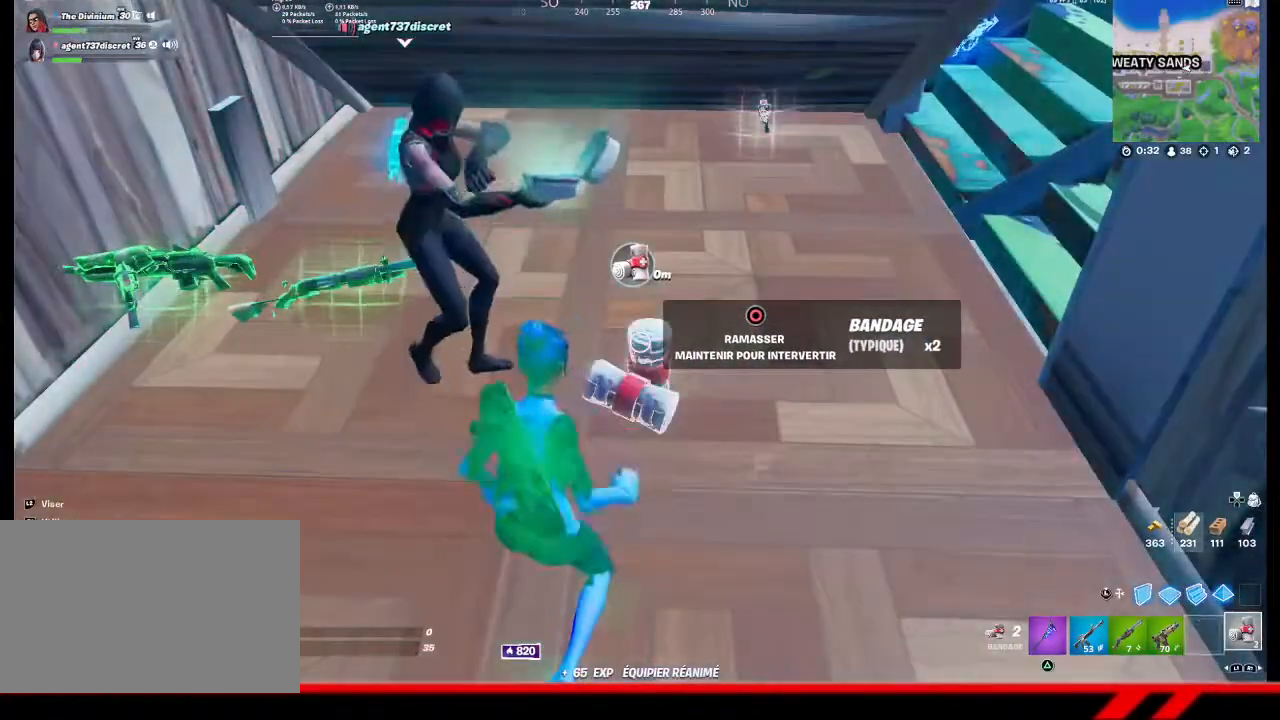
{"buttons": [], "left_stick": "center", "right_stick": "center", "events": [[33, "R2", "down"], [133, "R2", "up"], [200, "R2", "down"], [300, "R2", "up"]]}
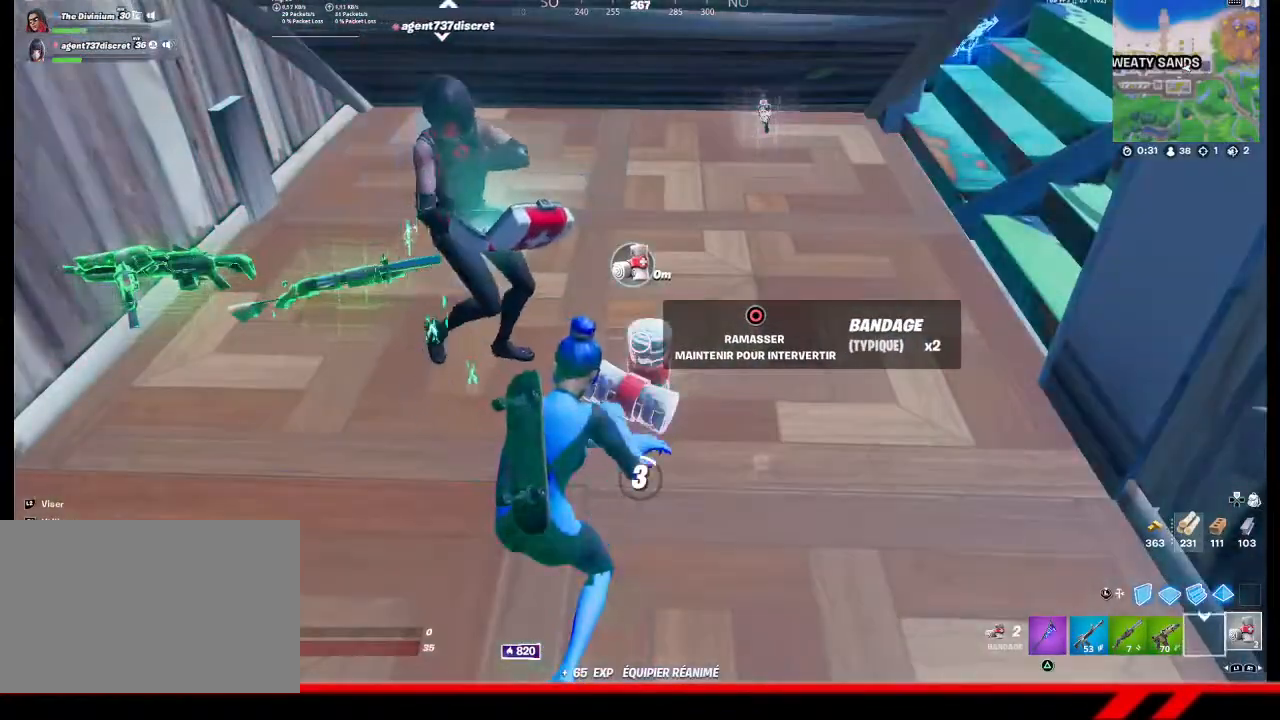
{"buttons": [], "left_stick": "center", "right_stick": "center", "events": []}
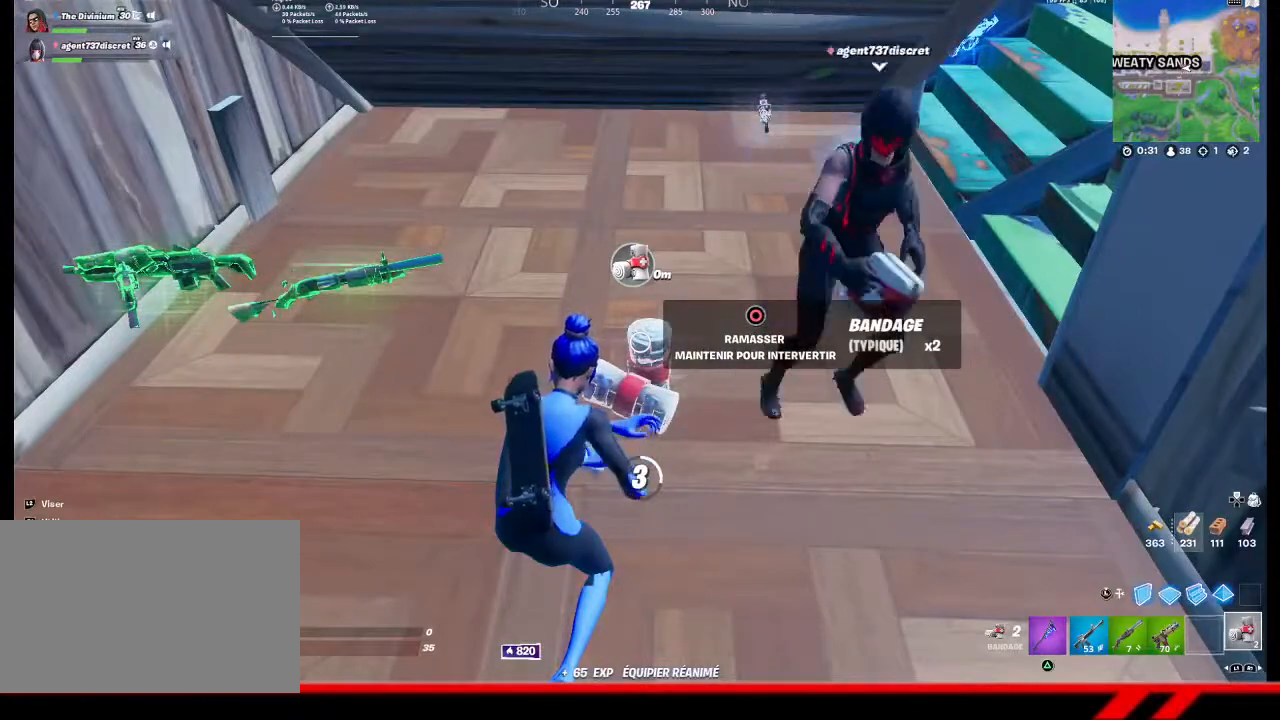
{"buttons": [], "left_stick": "center", "right_stick": "center", "events": []}
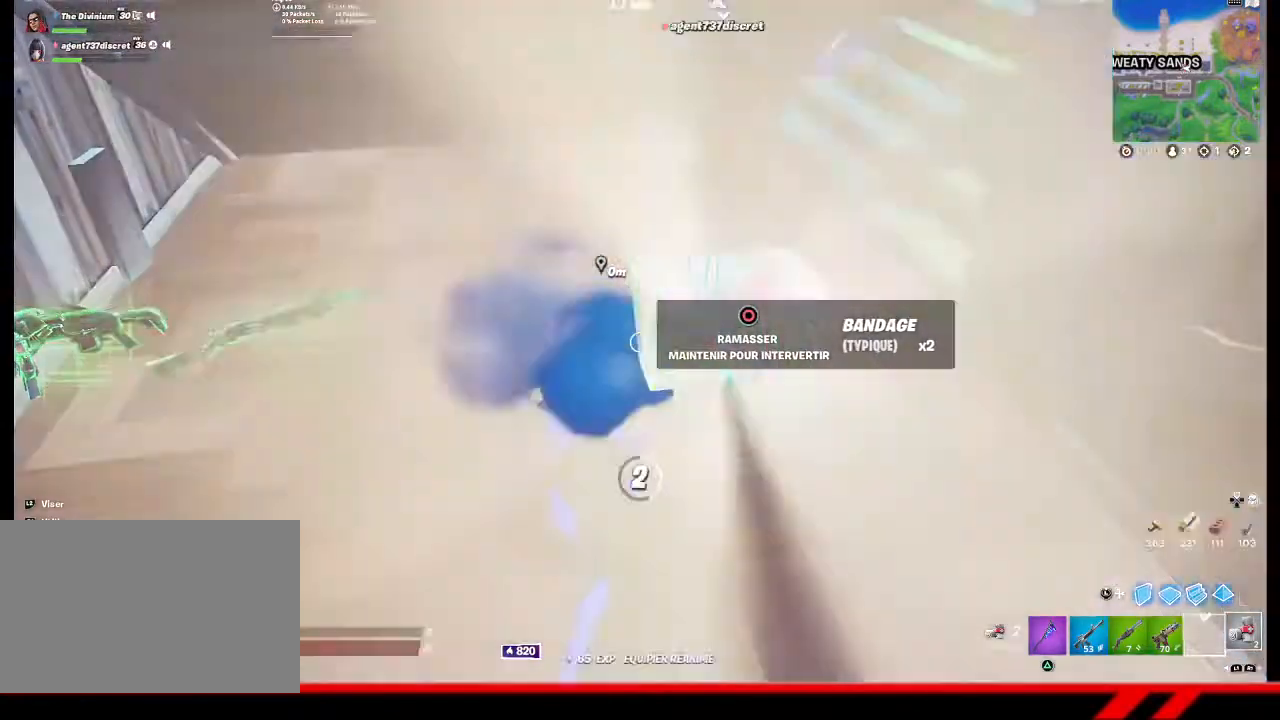
{"buttons": [], "left_stick": "center", "right_stick": "center", "events": [[233, "right_stick", "right"], [400, "right_stick", "center"]]}
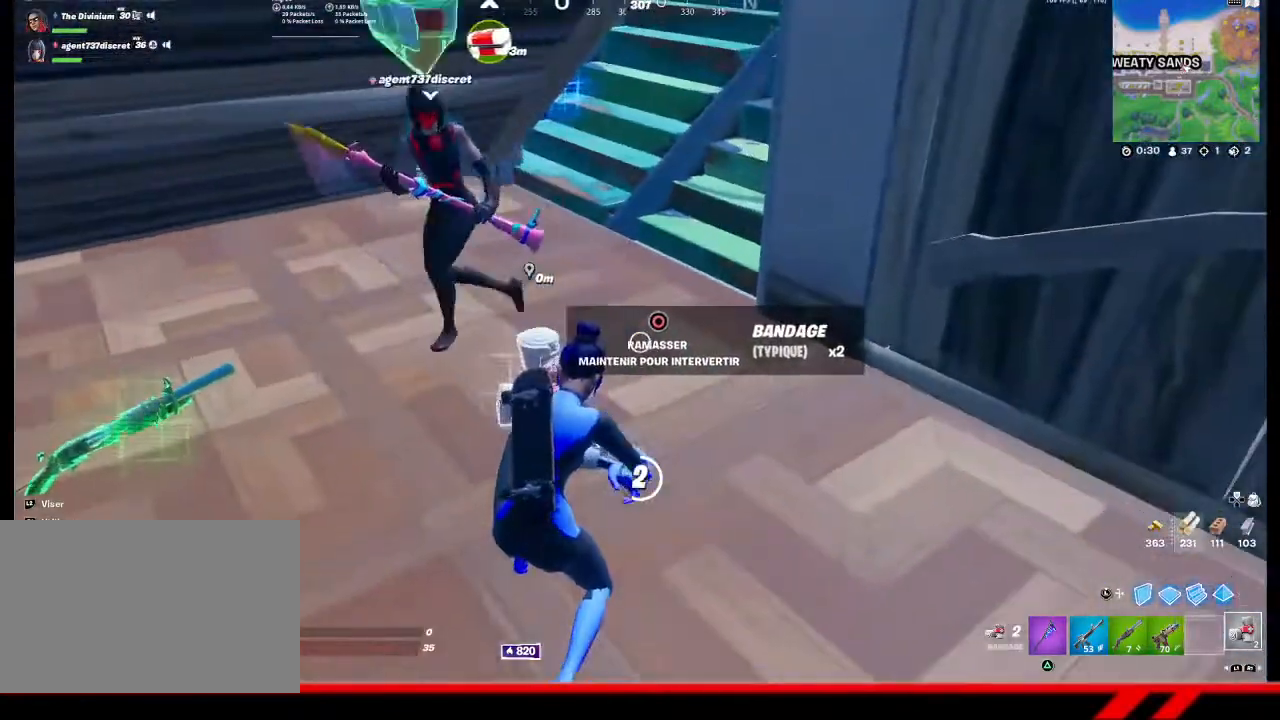
{"buttons": [], "left_stick": "center", "right_stick": "left", "events": [[500, "right_stick", "left"]]}
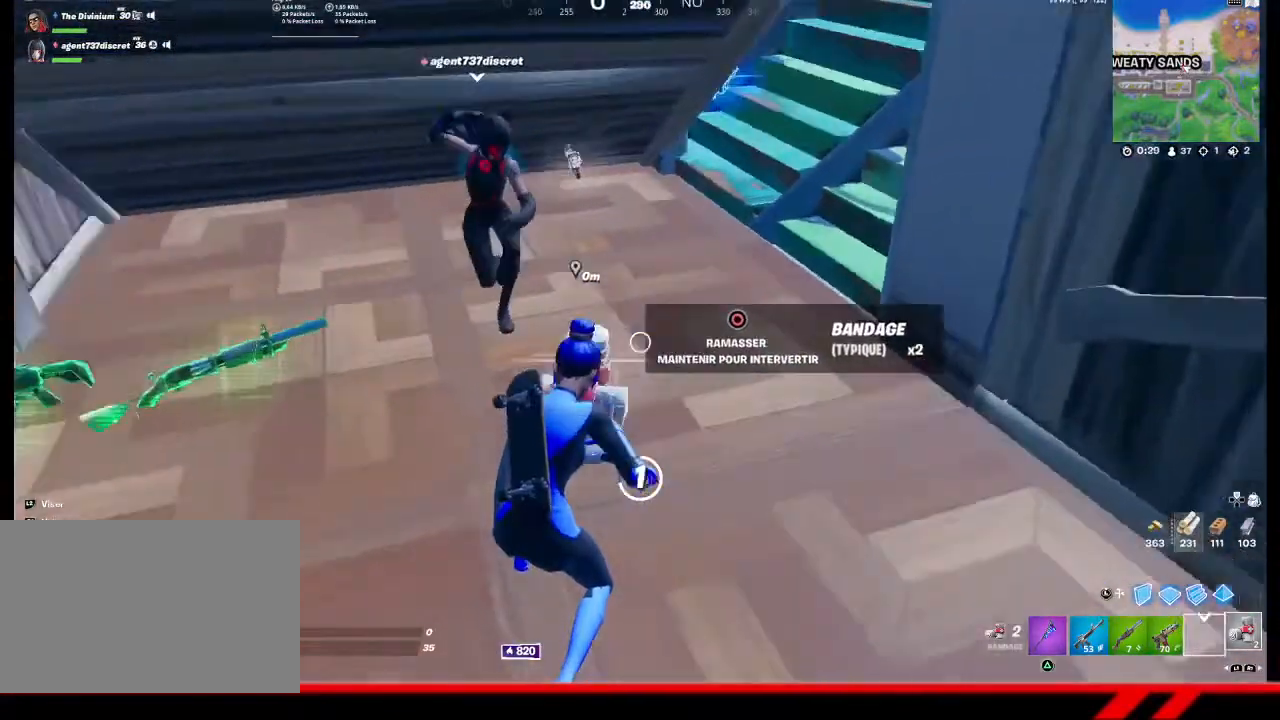
{"buttons": [], "left_stick": "center", "right_stick": "center", "events": [[67, "right_stick", "center"]]}
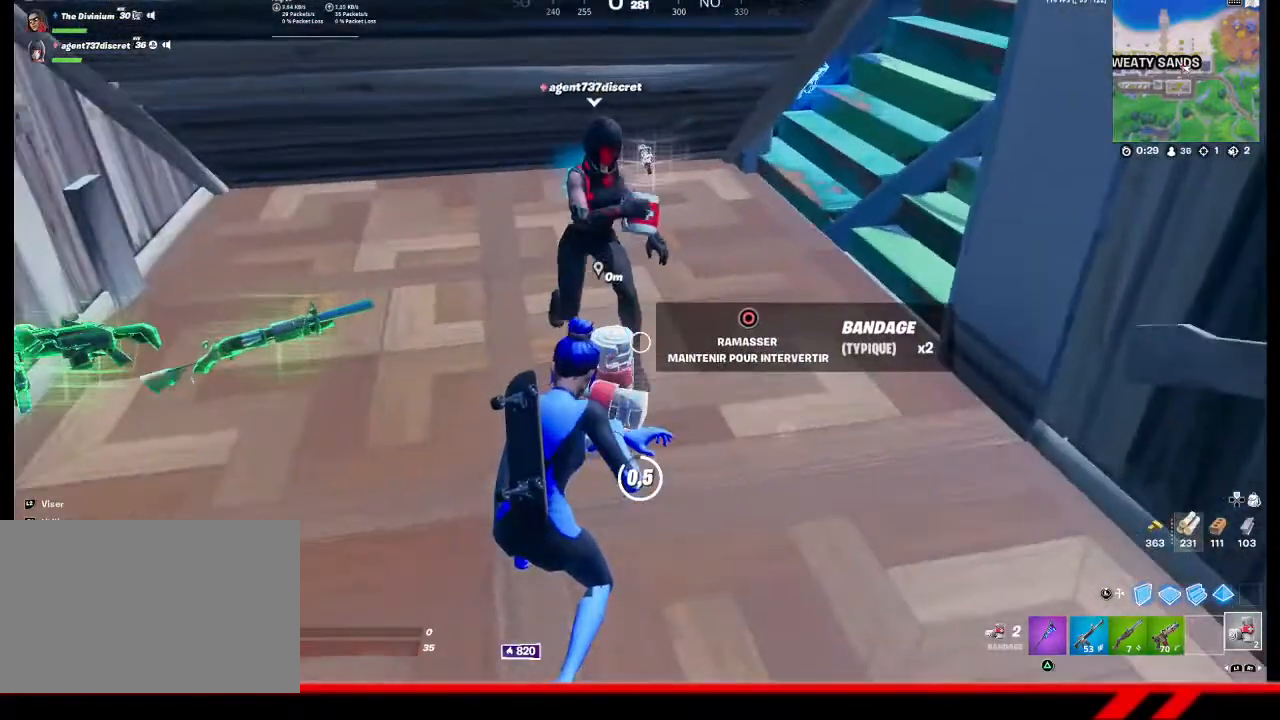
{"buttons": [], "left_stick": "center", "right_stick": "center", "events": []}
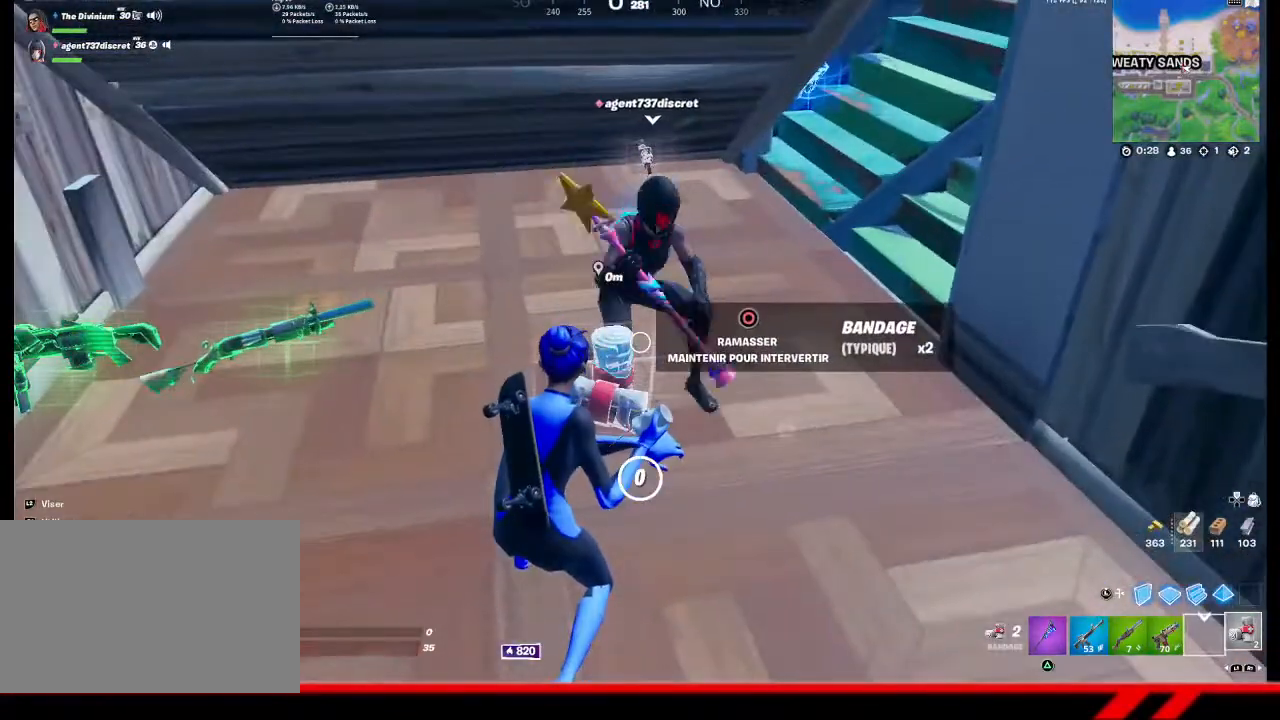
{"buttons": [], "left_stick": "center", "right_stick": "center", "events": [[367, "R2", "down"], [500, "R2", "up"]]}
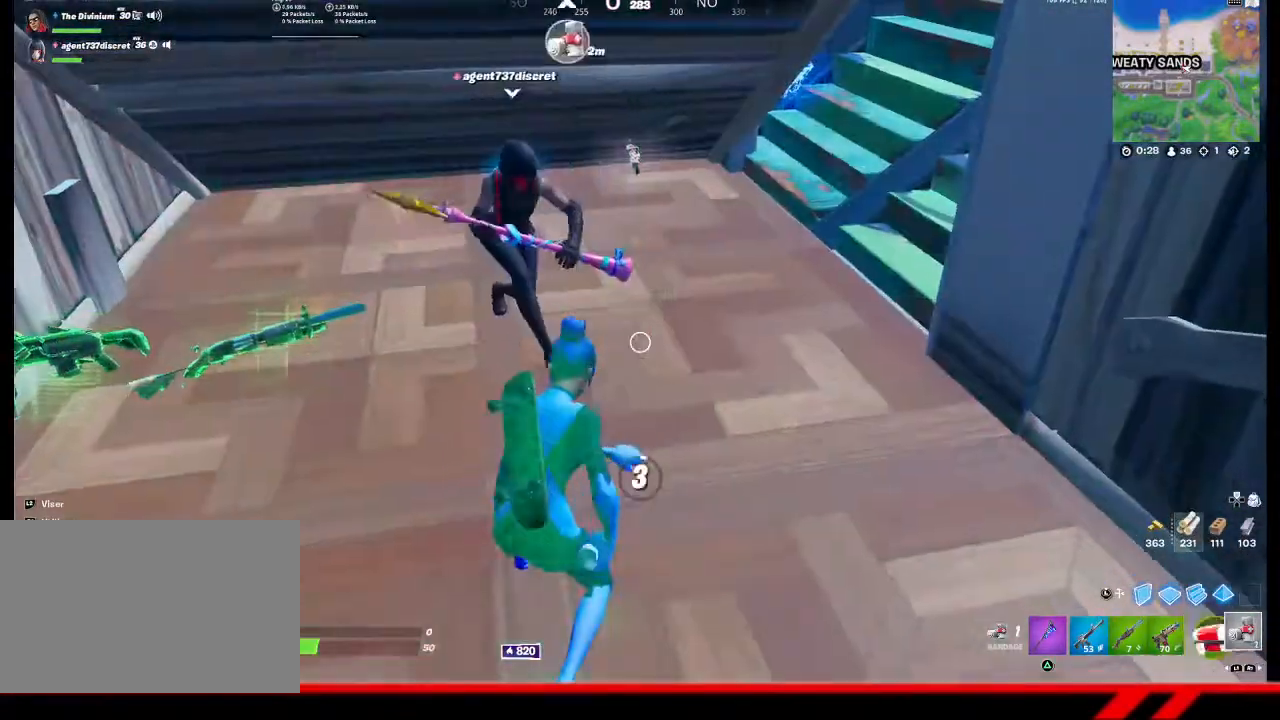
{"buttons": [], "left_stick": "center", "right_stick": "right", "events": [[33, "R2", "down"], [67, "right_stick", "right"], [167, "R2", "up"]]}
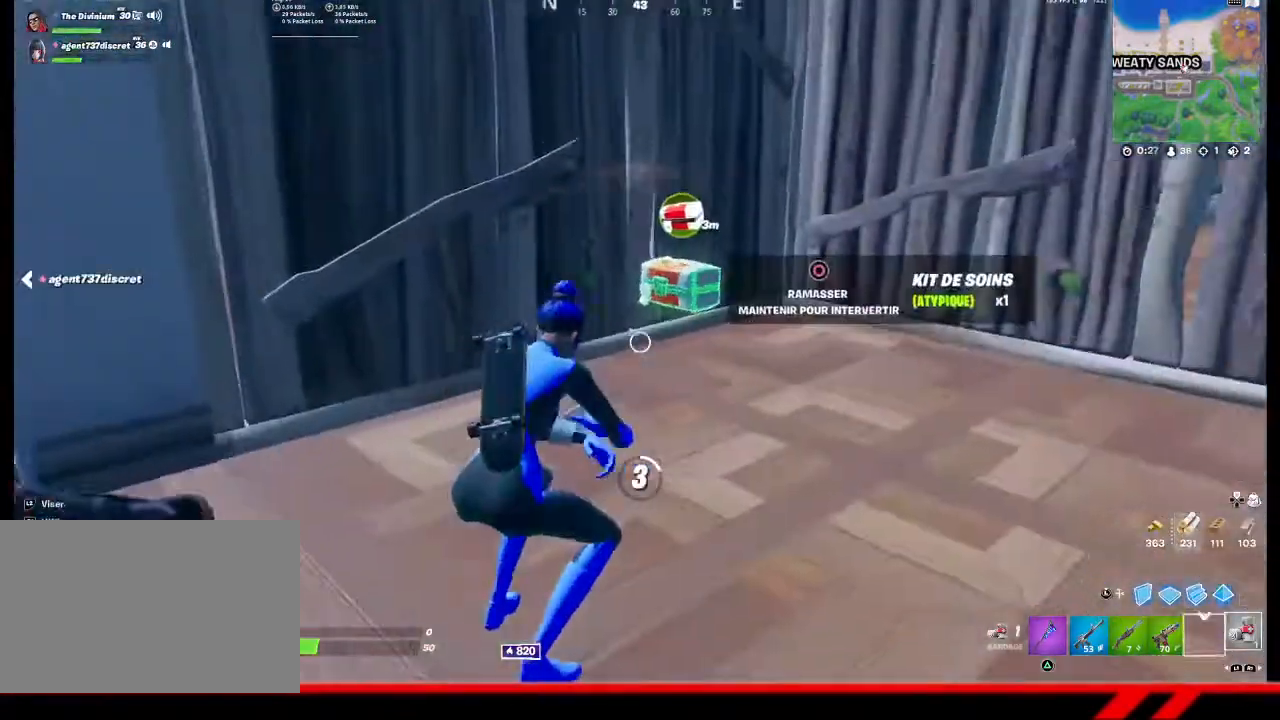
{"buttons": [], "left_stick": "center", "right_stick": "center", "events": [[33, "right_stick", "center"]]}
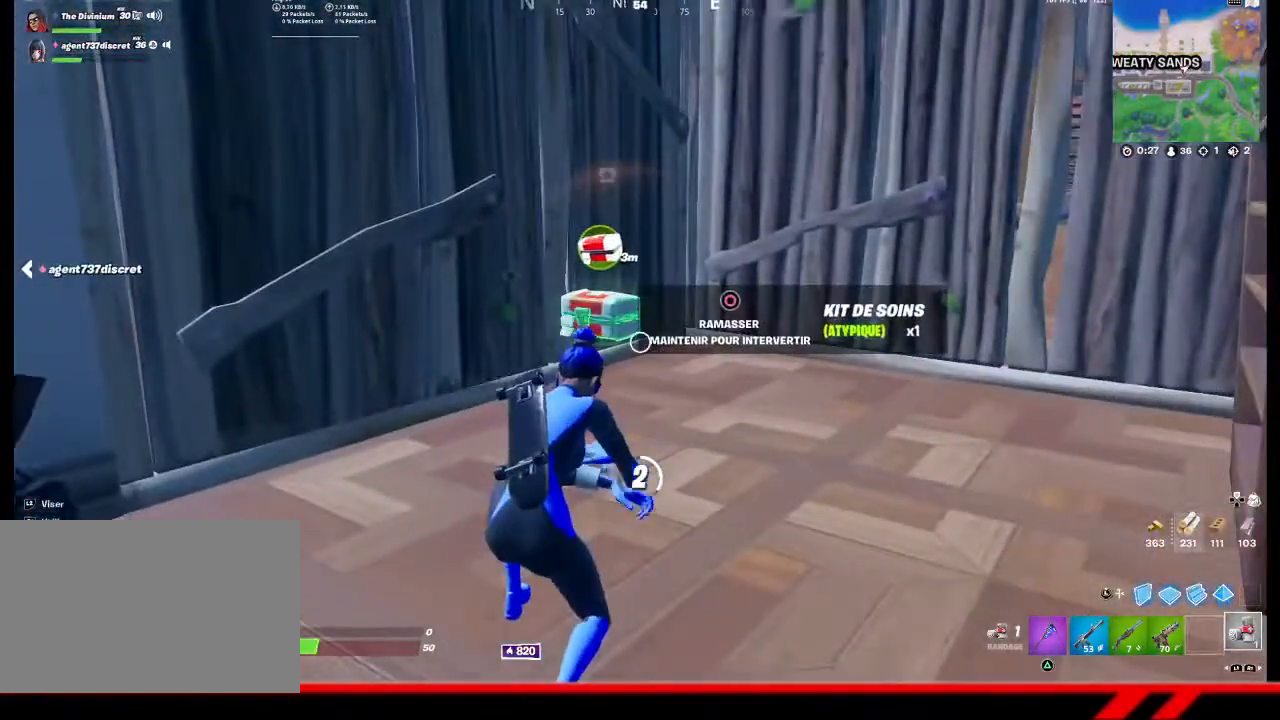
{"buttons": [], "left_stick": "center", "right_stick": "center", "events": []}
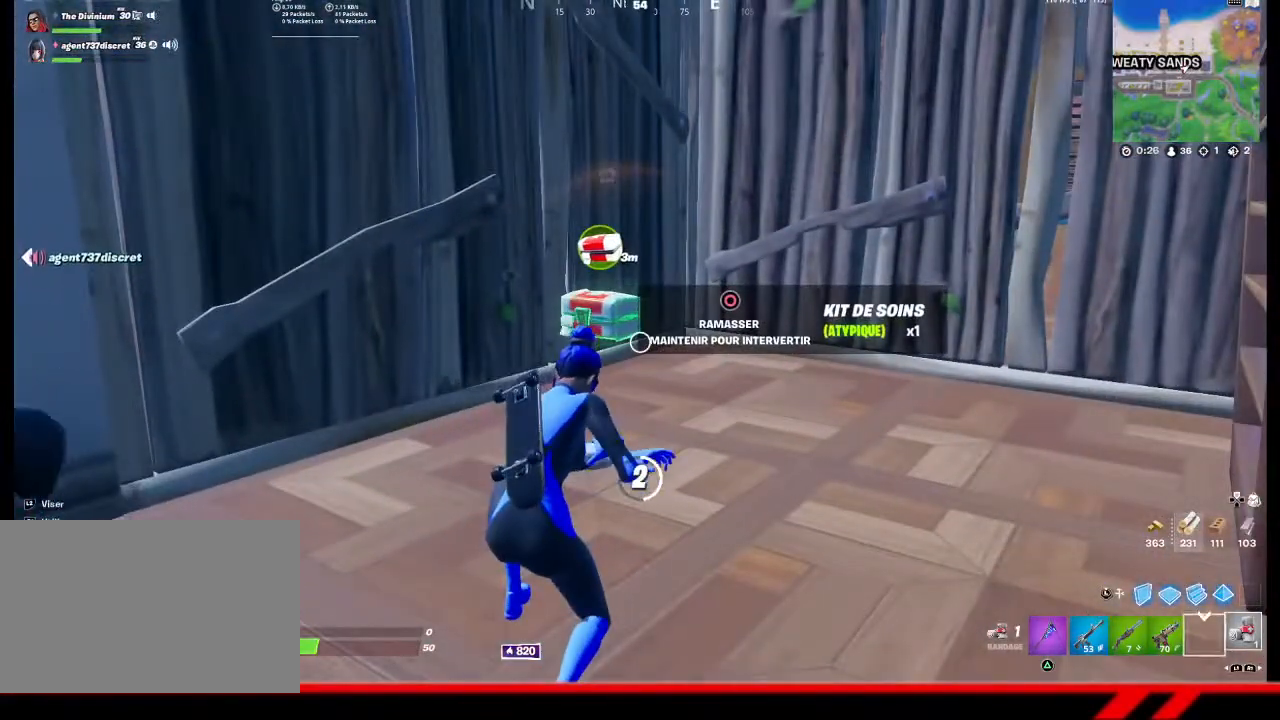
{"buttons": [], "left_stick": "up-right", "right_stick": "center", "events": [[167, "CIRCLE", "down"], [233, "CIRCLE", "up"], [267, "left_stick", "up-right"]]}
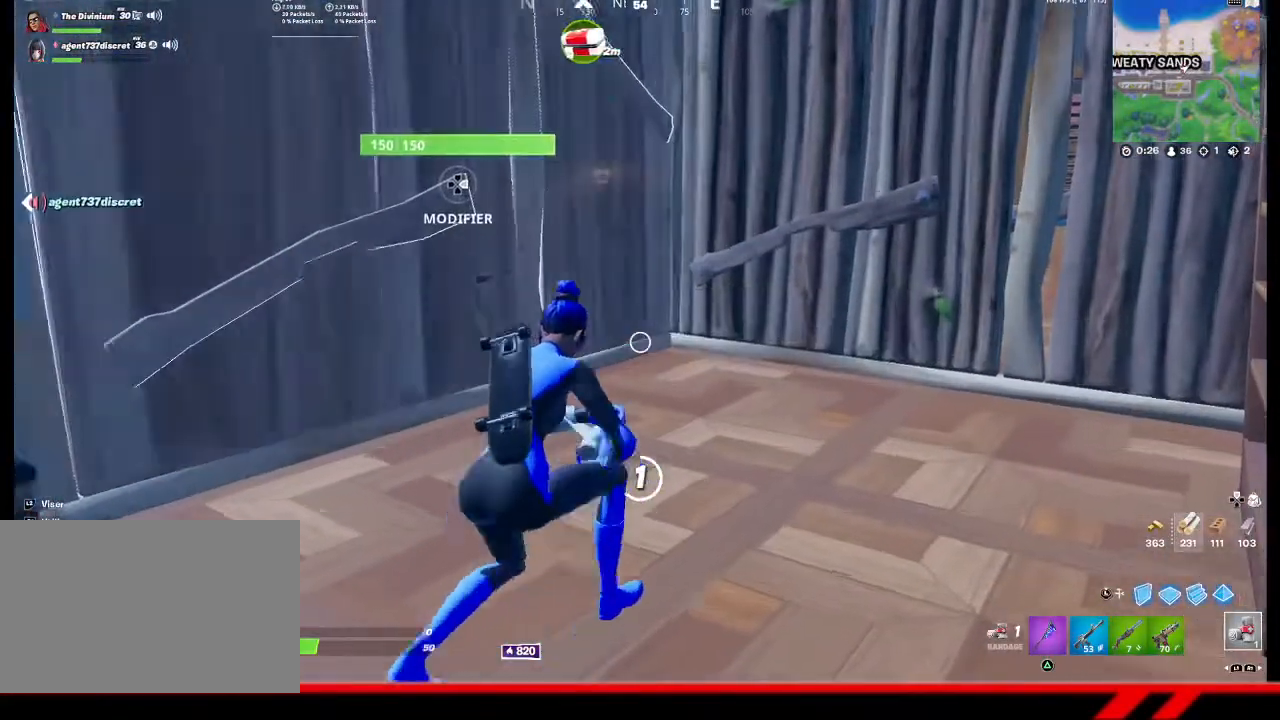
{"buttons": [], "left_stick": "right", "right_stick": "left", "events": [[167, "right_stick", "left"], [200, "left_stick", "right"]]}
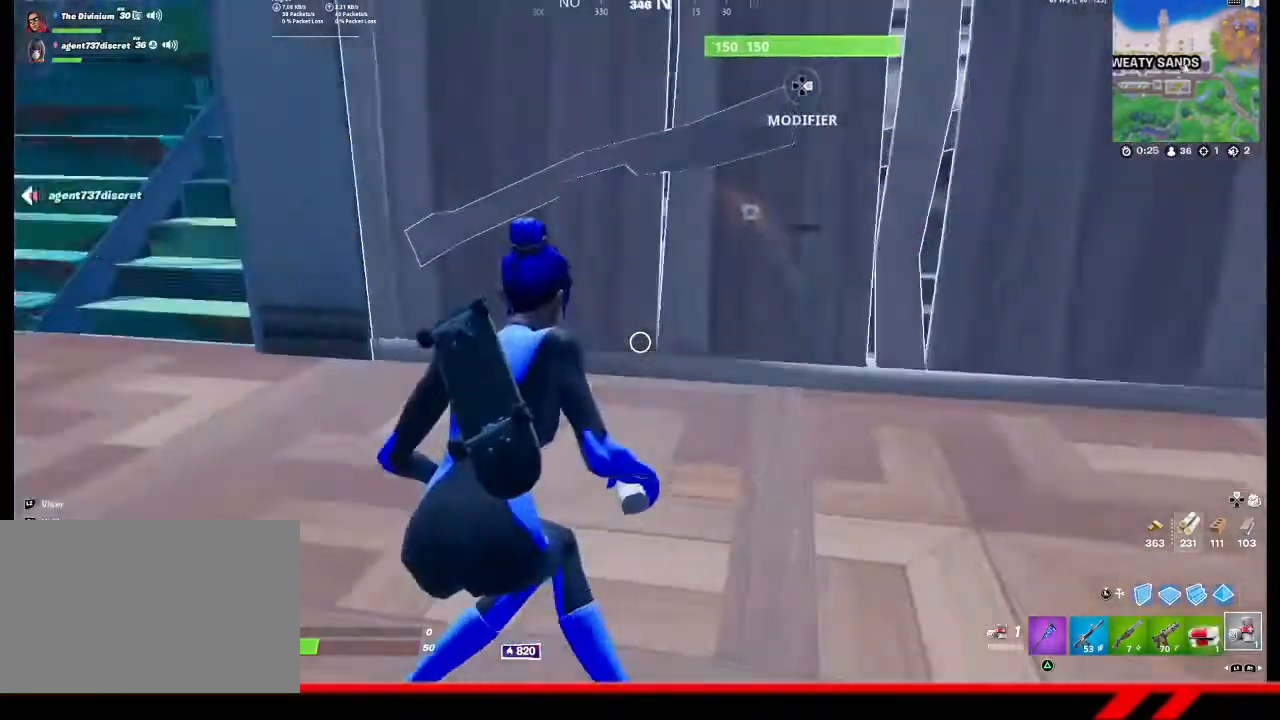
{"buttons": ["R2"], "left_stick": "center", "right_stick": "center", "events": [[67, "L1", "down"], [133, "L1", "up"], [233, "R2", "down"], [300, "left_stick", "center"], [333, "right_stick", "center"], [367, "R2", "up"], [400, "R2", "down"]]}
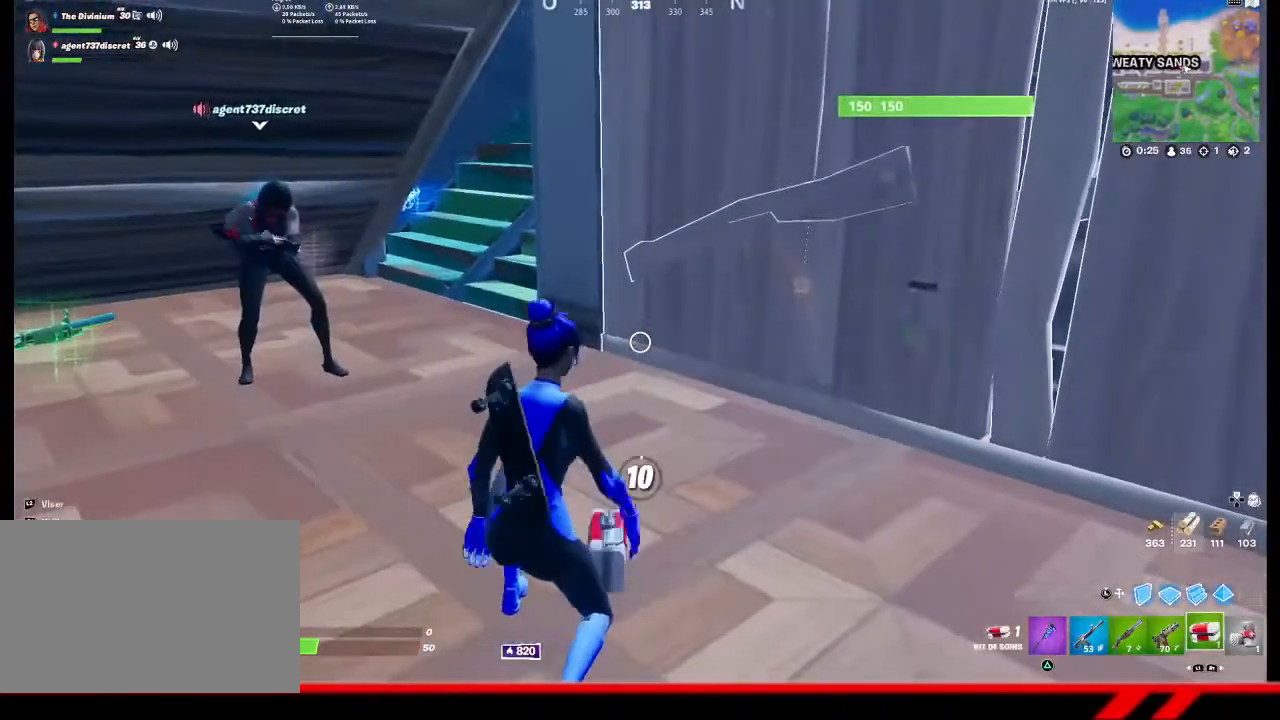
{"buttons": [], "left_stick": "center", "right_stick": "center", "events": [[33, "R2", "up"], [267, "R3", "down"], [367, "R3", "up"], [433, "R3", "down"], [500, "R3", "up"]]}
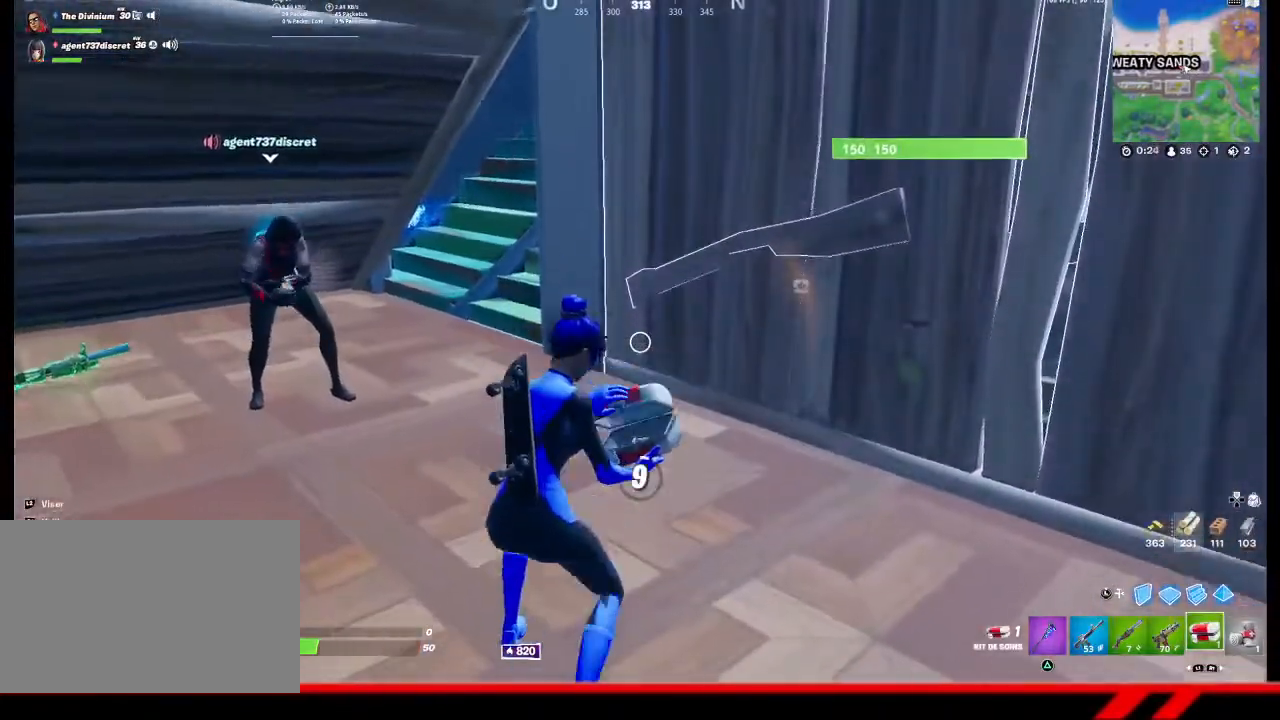
{"buttons": ["R3"], "left_stick": "center", "right_stick": "center", "events": [[67, "R3", "down"], [133, "R3", "up"], [200, "R3", "down"], [300, "R3", "up"], [467, "R3", "down"]]}
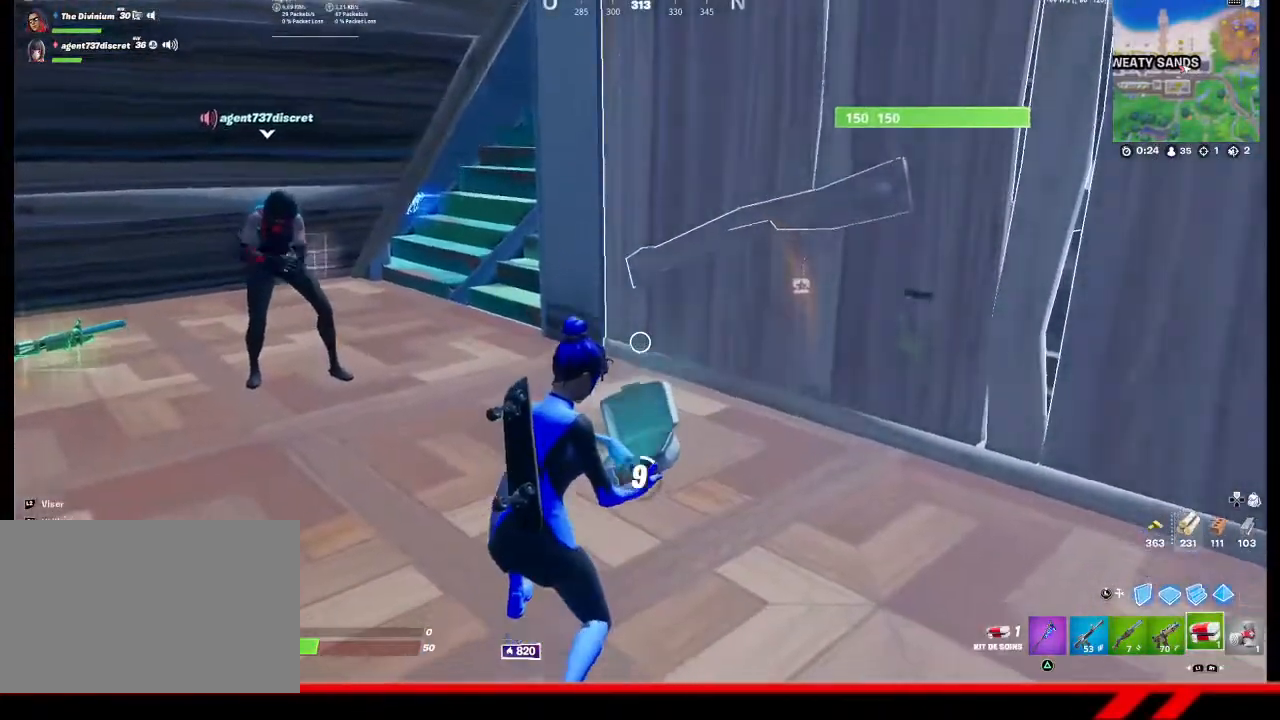
{"buttons": ["R3"], "left_stick": "center", "right_stick": "center", "events": [[67, "R3", "up"], [133, "R3", "down"], [367, "R3", "up"], [433, "R3", "down"]]}
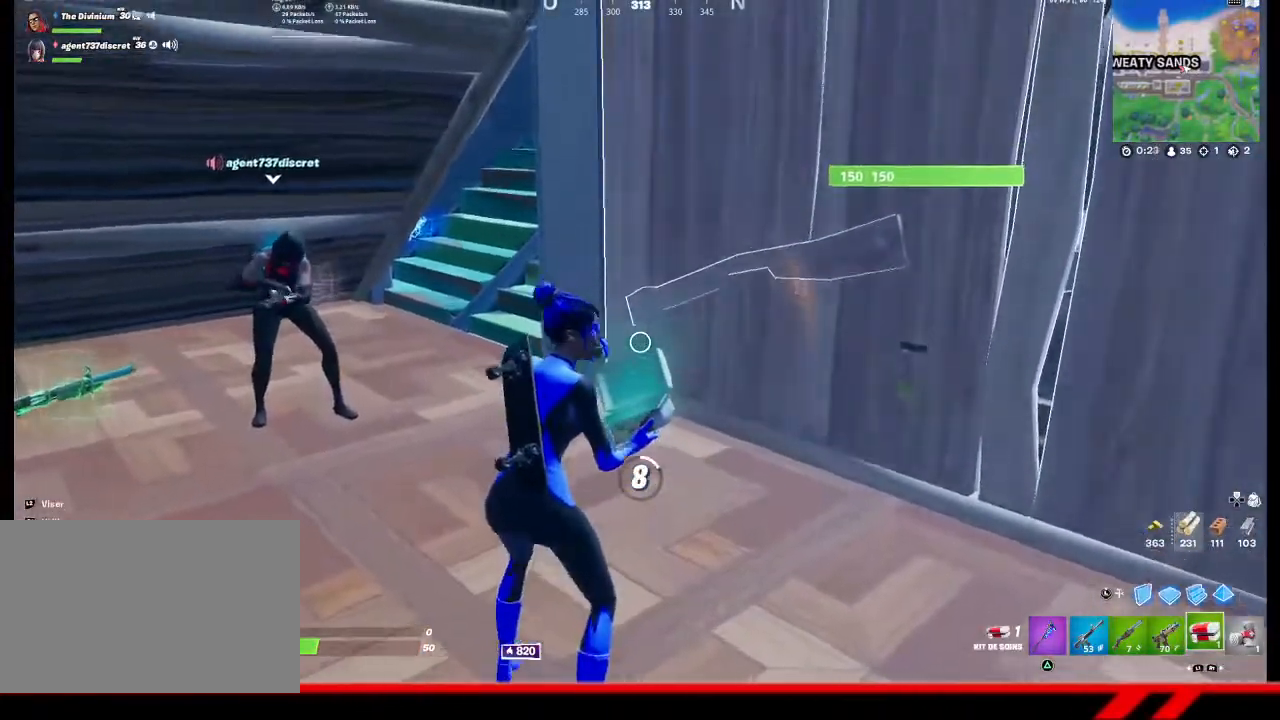
{"buttons": [], "left_stick": "center", "right_stick": "center", "events": [[33, "R3", "up"], [100, "R3", "down"], [167, "R3", "up"], [233, "R3", "down"], [467, "R3", "up"]]}
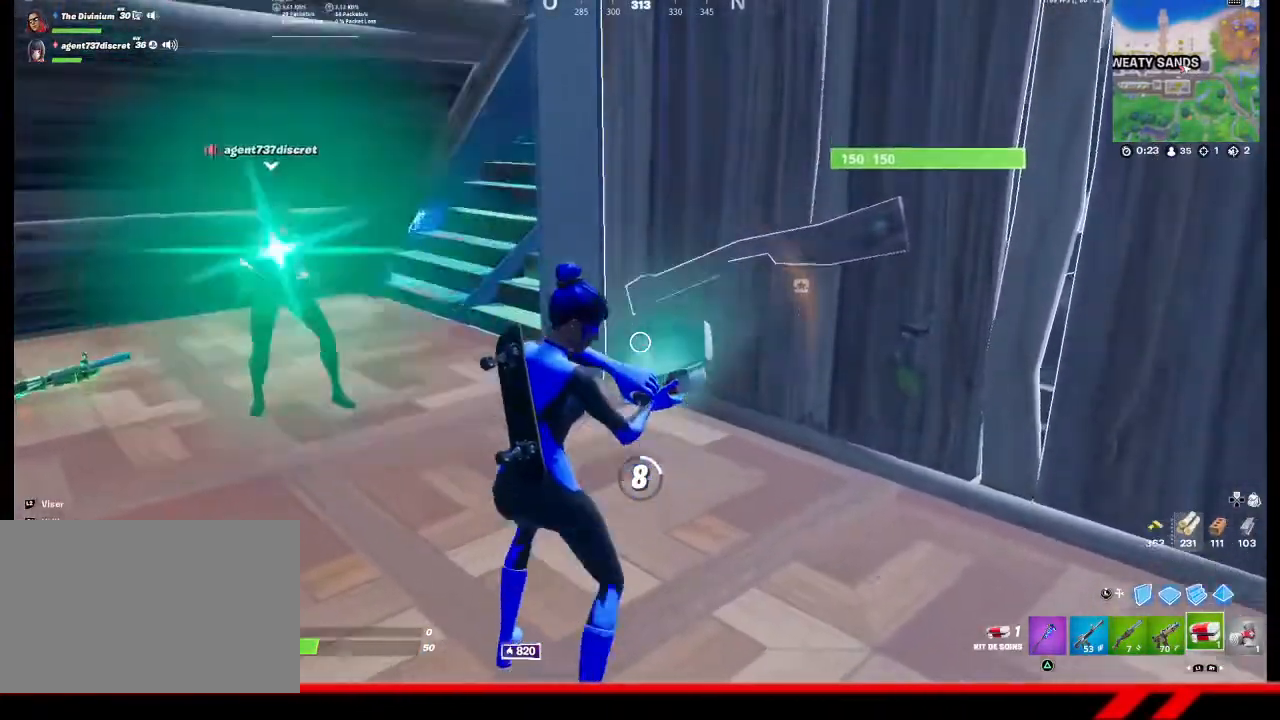
{"buttons": [], "left_stick": "center", "right_stick": "center", "events": [[167, "R3", "down"], [233, "R3", "up"], [300, "R3", "down"], [367, "R3", "up"], [433, "R3", "down"], [500, "R3", "up"]]}
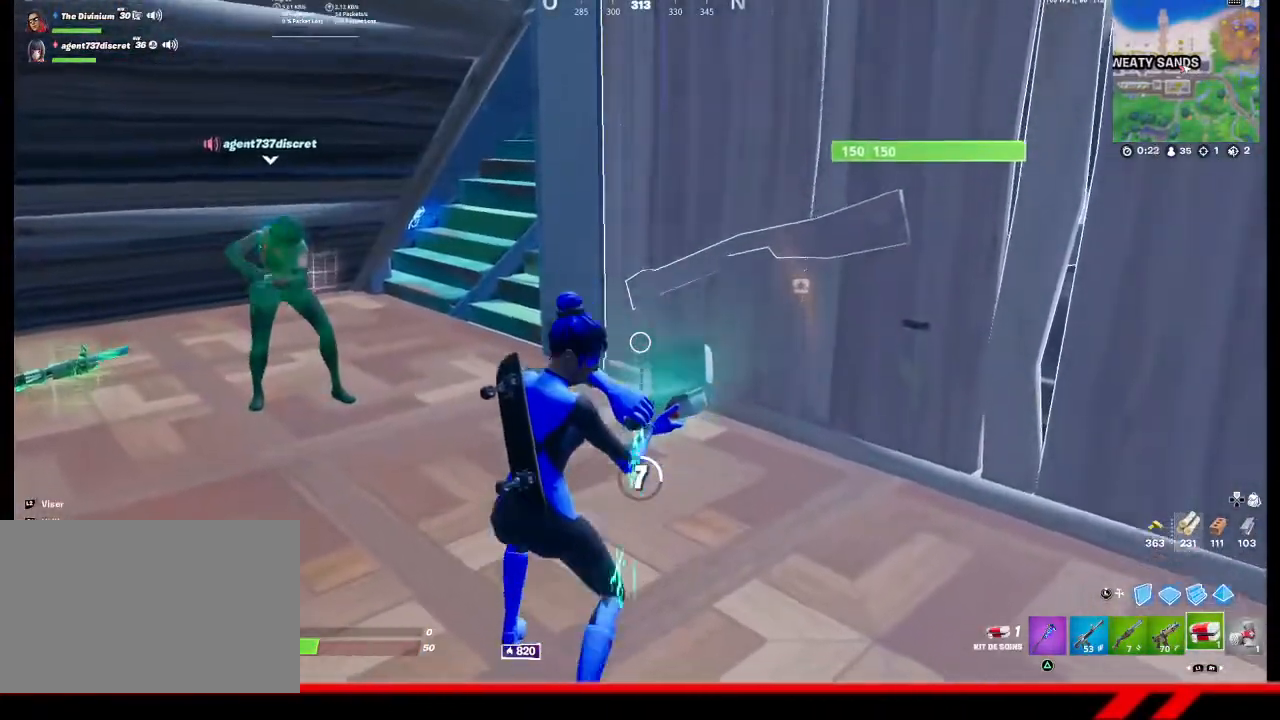
{"buttons": ["R3"], "left_stick": "center", "right_stick": "center", "events": [[200, "R3", "down"], [367, "R3", "up"], [433, "R3", "down"]]}